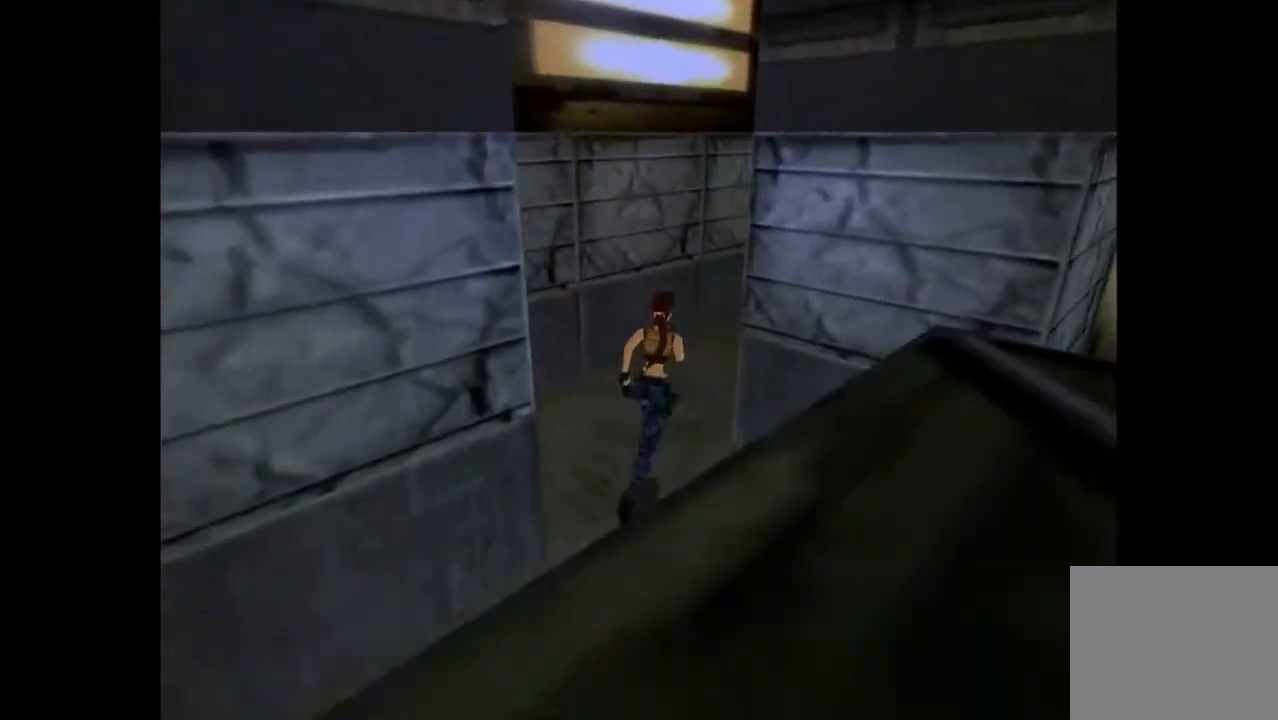
Gameplay with a controller (PlayStation layout); each line is a JSON object with the inputs held at the frame after it (dt_ms = milliseconds from this image to that frame). "events" lists button and stick changes between this image and that frame as [ms after this image, input, new state], when the widget could be followed in between. Not read: L2 left_stick right_stick.
{"dt_ms": 500, "buttons": ["DPAD_UP", "DPAD_RIGHT"], "events": [[300, "DPAD_RIGHT", "down"]]}
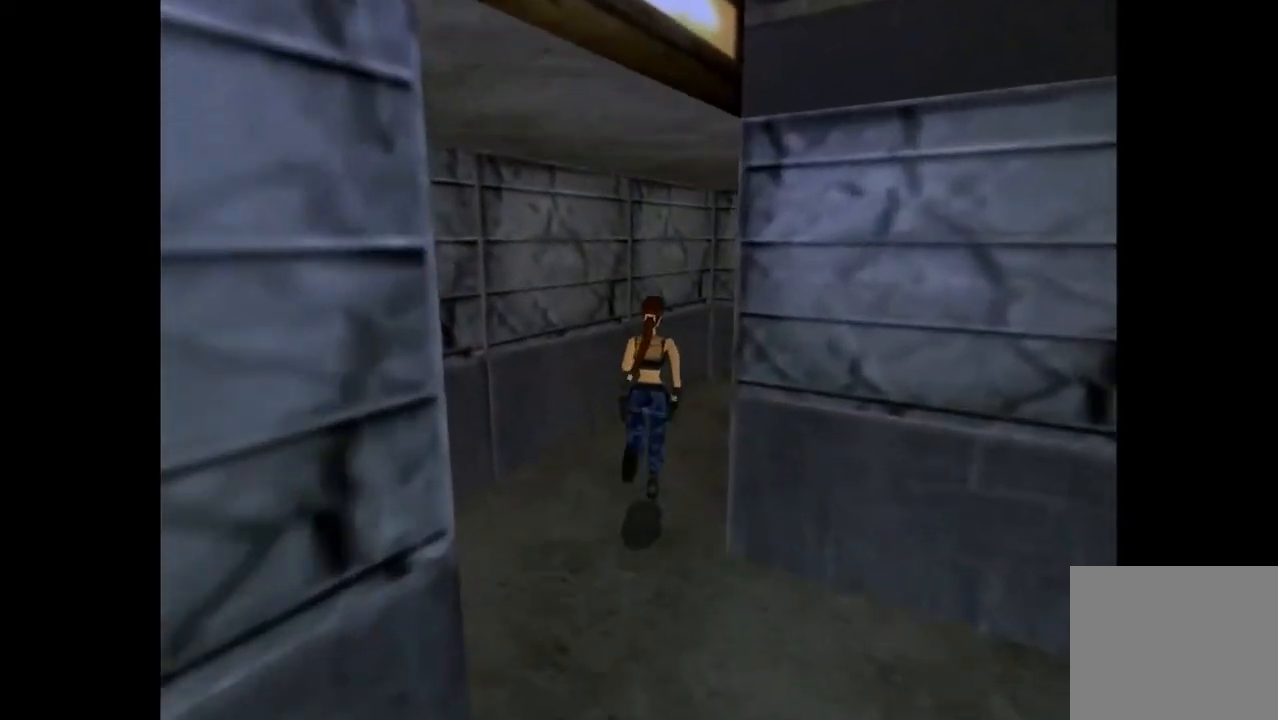
{"dt_ms": 500, "buttons": ["DPAD_UP", "DPAD_RIGHT"], "events": [[267, "DPAD_RIGHT", "up"], [467, "DPAD_RIGHT", "down"]]}
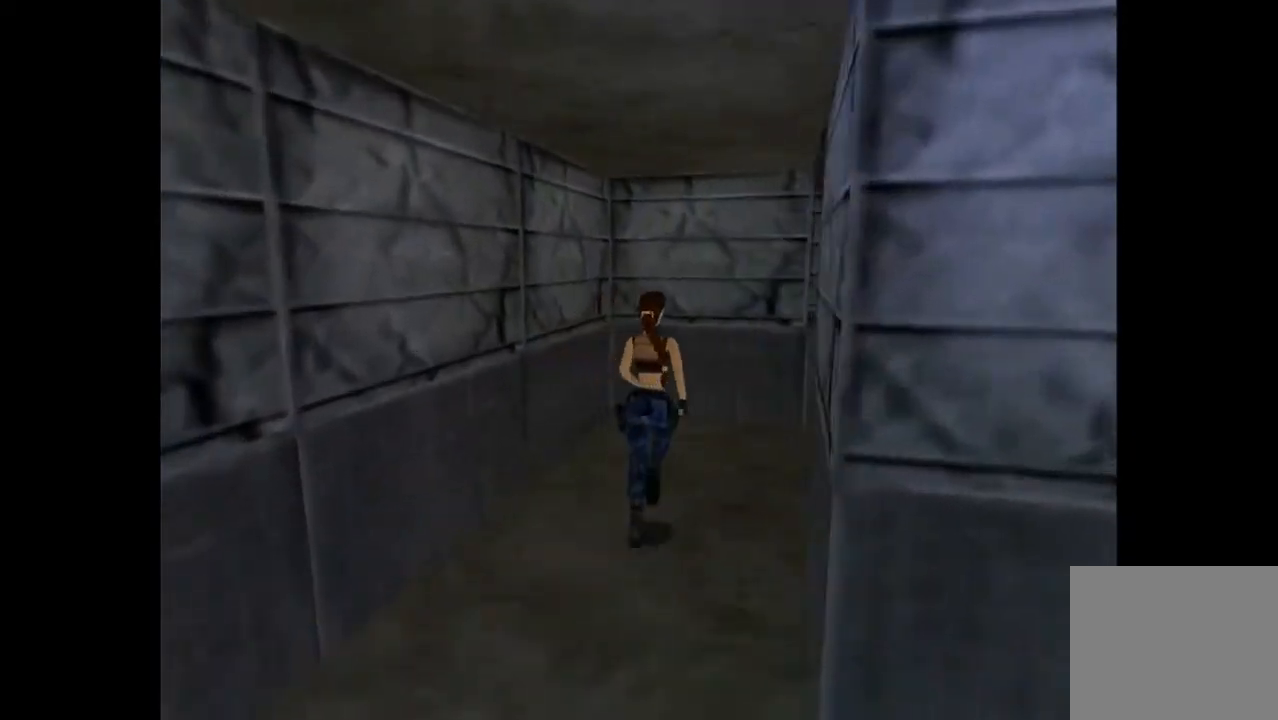
{"dt_ms": 500, "buttons": ["DPAD_RIGHT"], "events": [[200, "DPAD_UP", "up"]]}
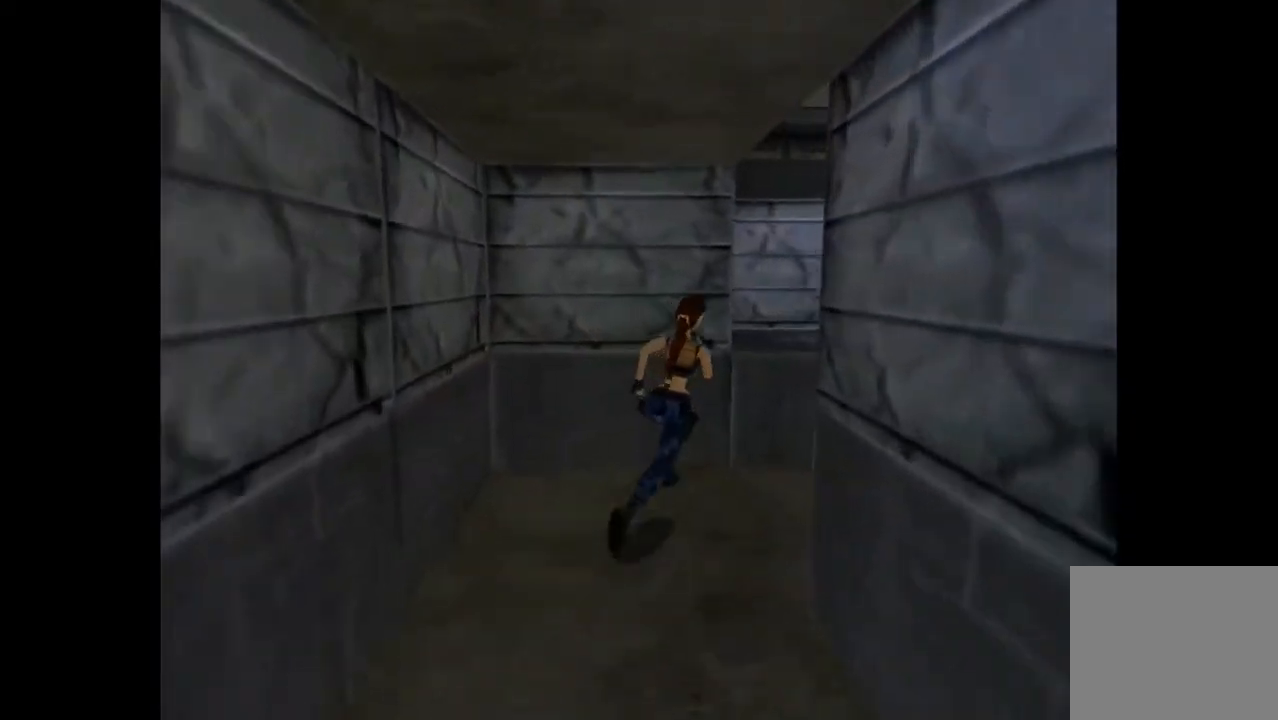
{"dt_ms": 500, "buttons": ["L1"], "events": [[400, "L1", "down"], [433, "DPAD_RIGHT", "up"]]}
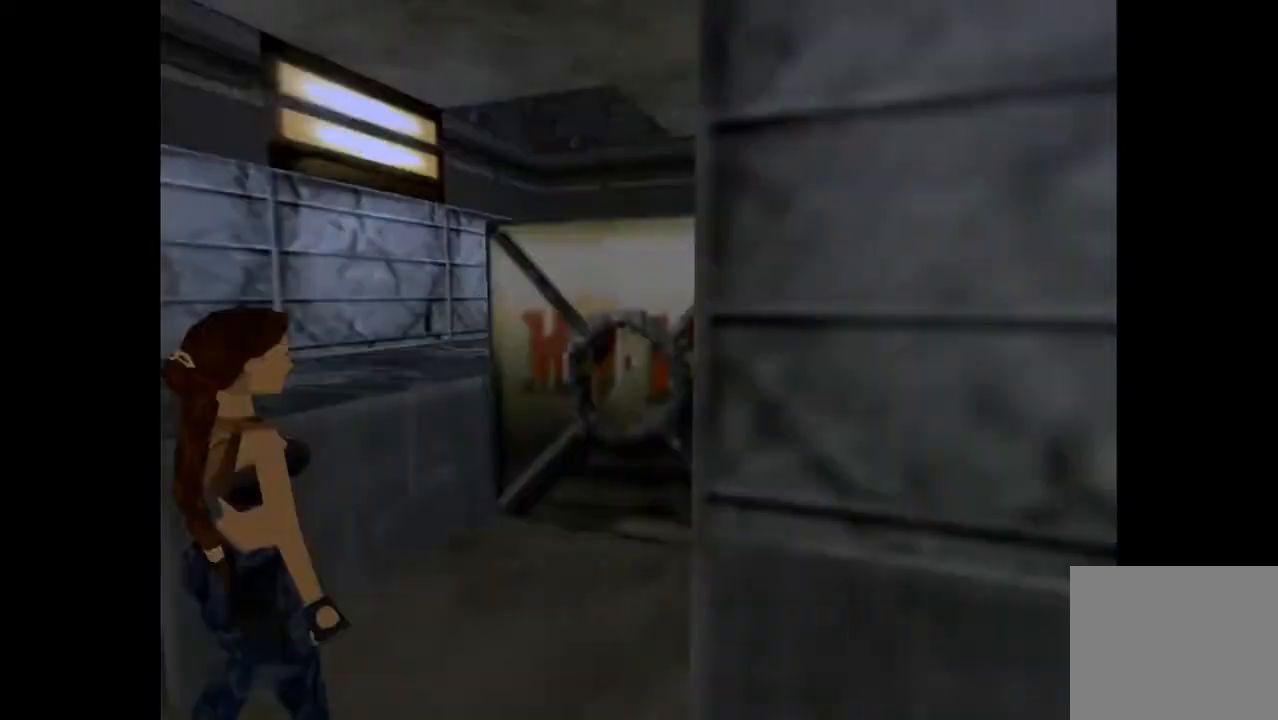
{"dt_ms": 1000, "buttons": ["R1", "DPAD_DOWN", "DPAD_LEFT"]}
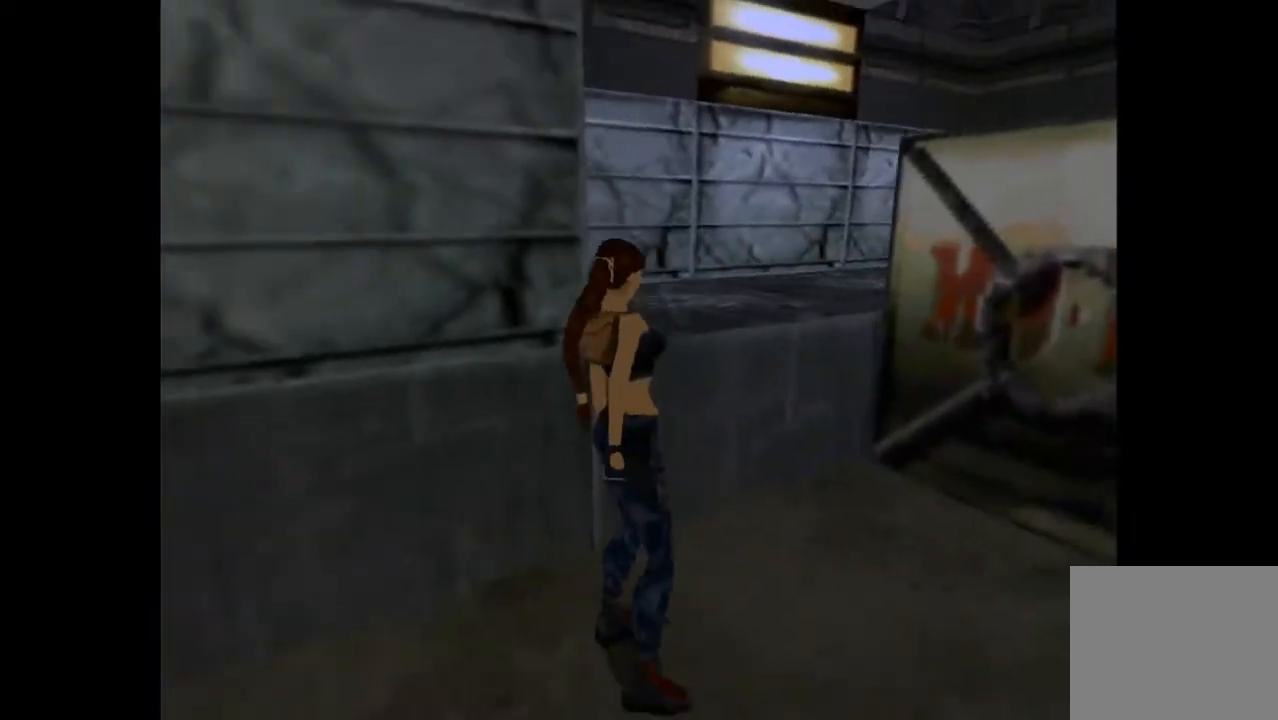
{"dt_ms": 500, "buttons": [], "events": [[67, "R1", "up"], [367, "DPAD_DOWN", "up"], [400, "DPAD_DOWN", "down"], [467, "DPAD_DOWN", "up"], [500, "DPAD_LEFT", "up"]]}
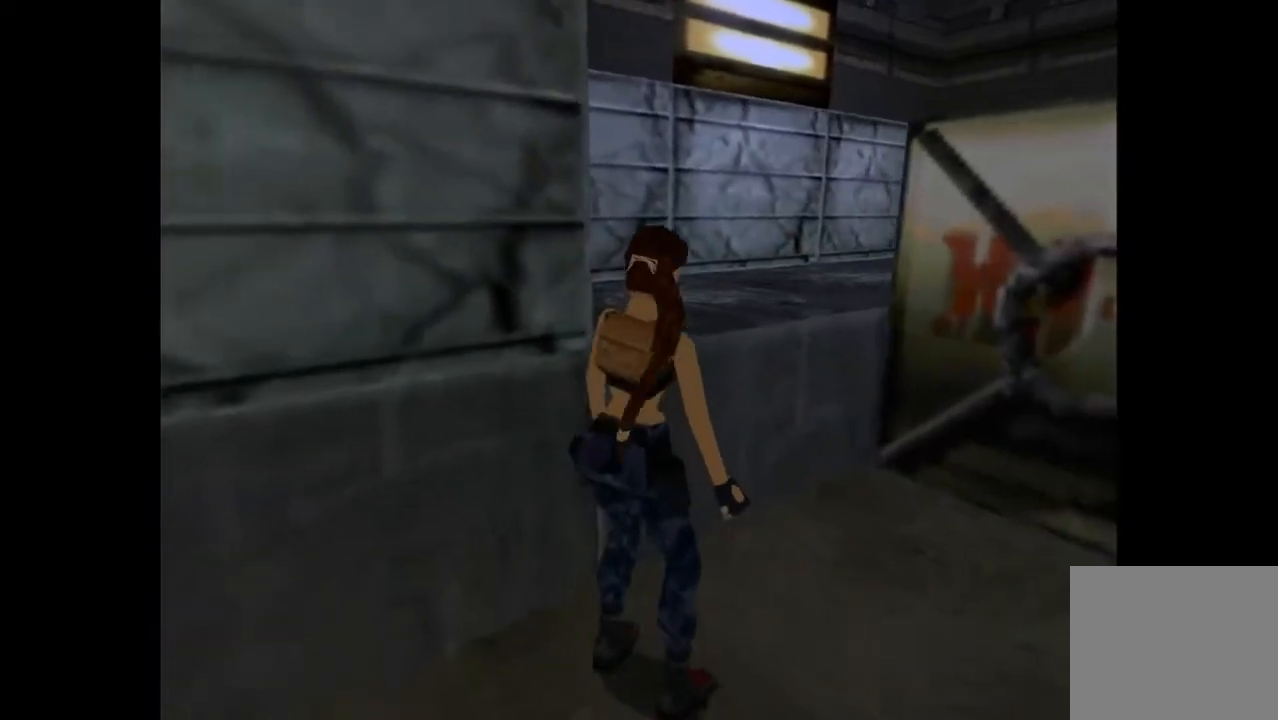
{"dt_ms": 500, "buttons": ["R1", "DPAD_DOWN"], "events": [[233, "R1", "down"], [333, "DPAD_DOWN", "down"]]}
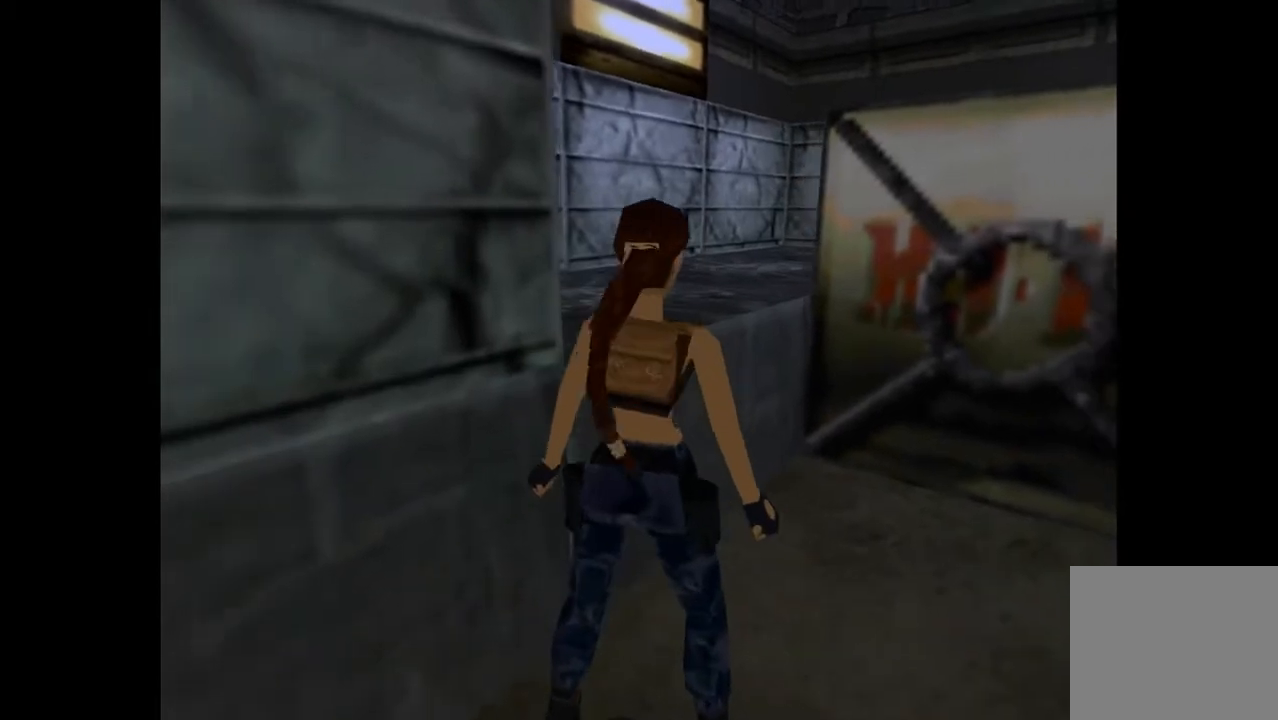
{"dt_ms": 500, "buttons": ["DPAD_DOWN", "DPAD_LEFT"], "events": [[67, "DPAD_LEFT", "down"], [233, "R1", "up"]]}
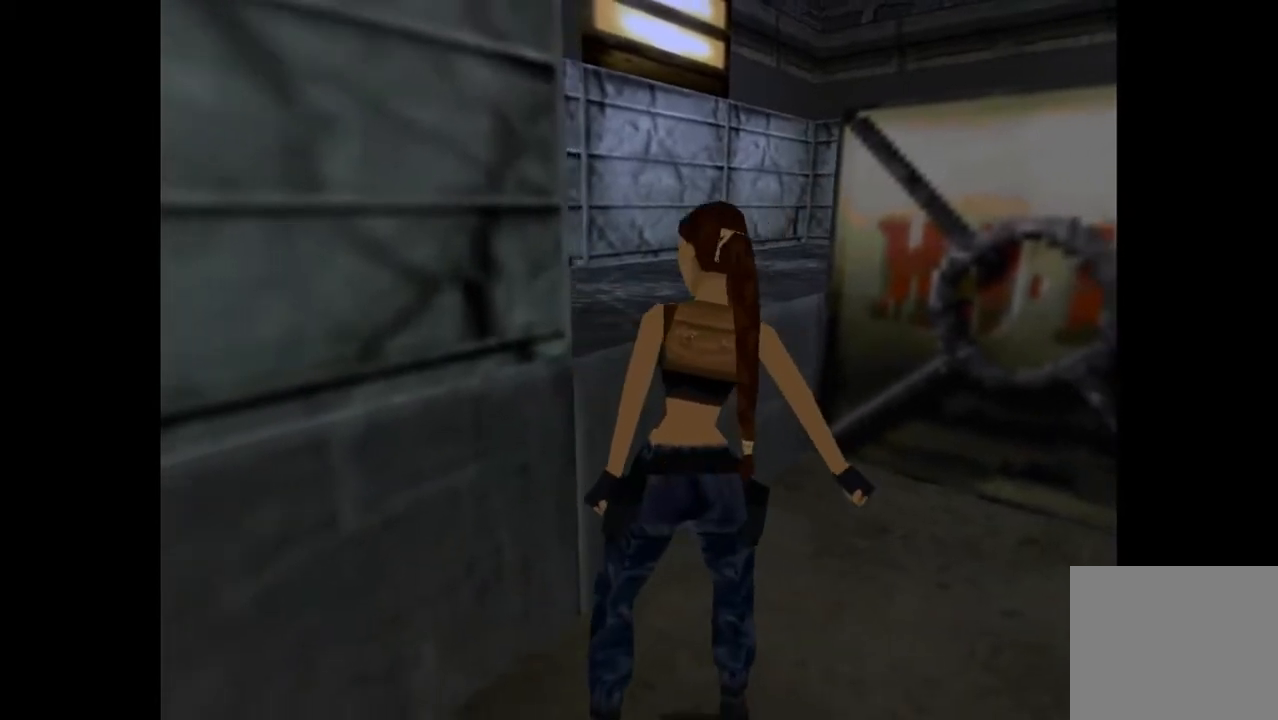
{"dt_ms": 500, "buttons": ["DPAD_RIGHT"], "events": [[267, "DPAD_LEFT", "up"], [300, "DPAD_DOWN", "up"], [300, "DPAD_RIGHT", "down"]]}
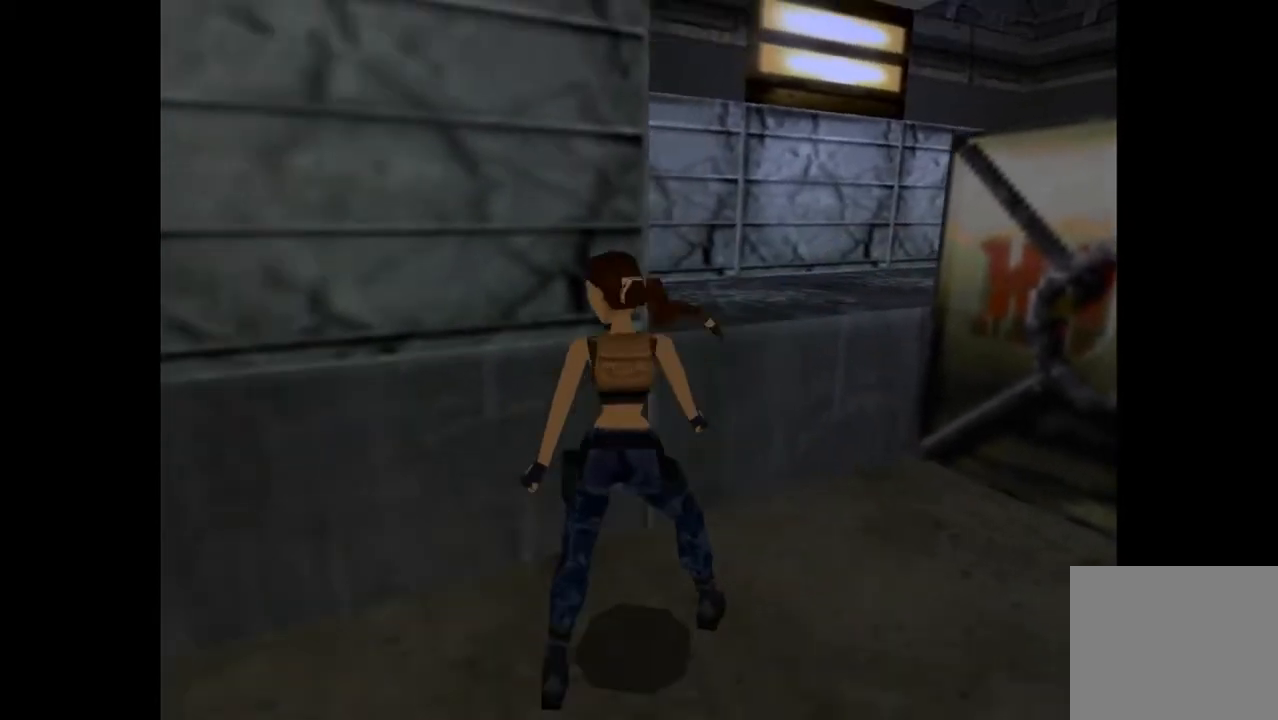
{"dt_ms": 500, "buttons": ["DPAD_RIGHT"], "events": []}
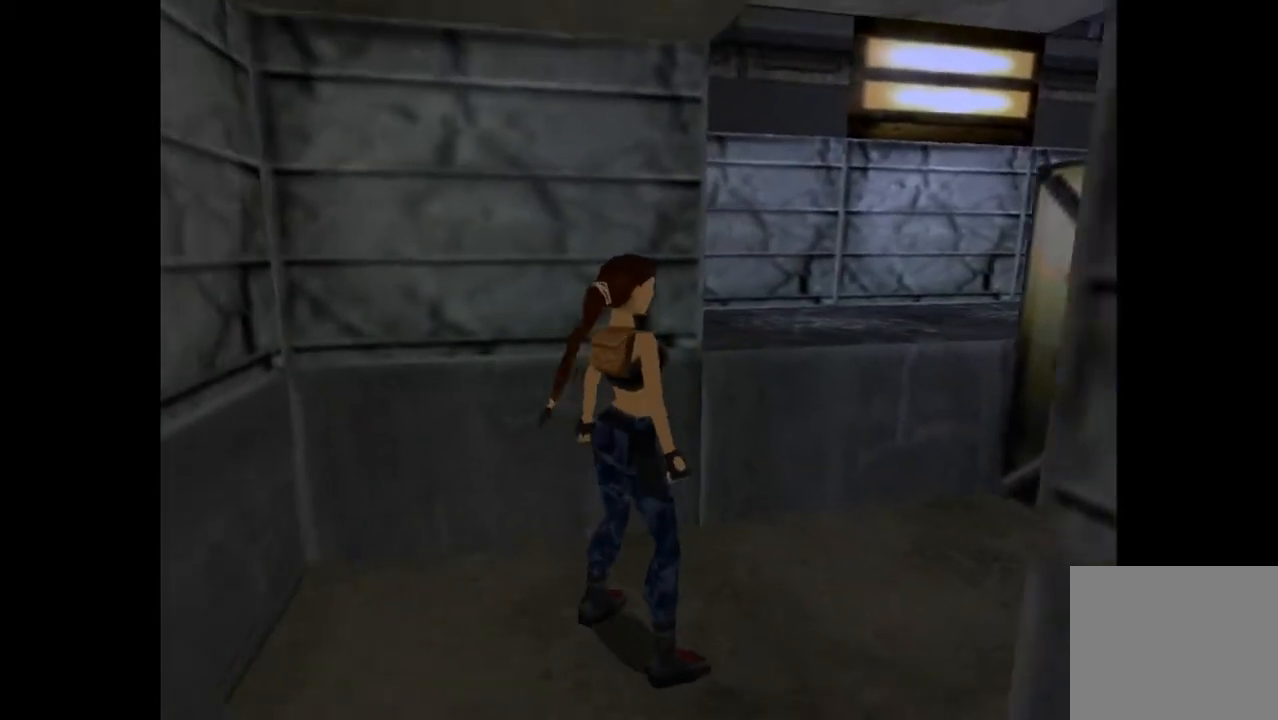
{"dt_ms": 500, "buttons": ["DPAD_RIGHT"], "events": []}
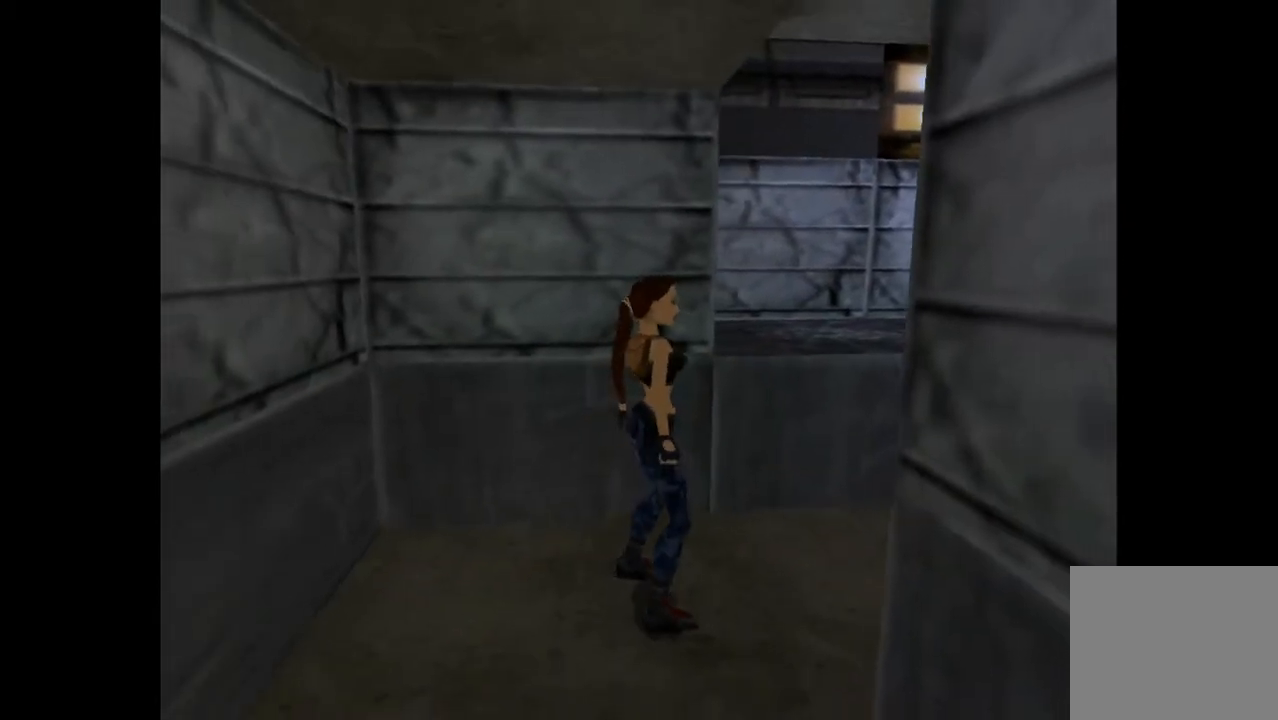
{"dt_ms": 500, "buttons": ["L1", "DPAD_RIGHT"], "events": [[33, "L1", "down"], [100, "DPAD_RIGHT", "up"], [233, "DPAD_RIGHT", "down"]]}
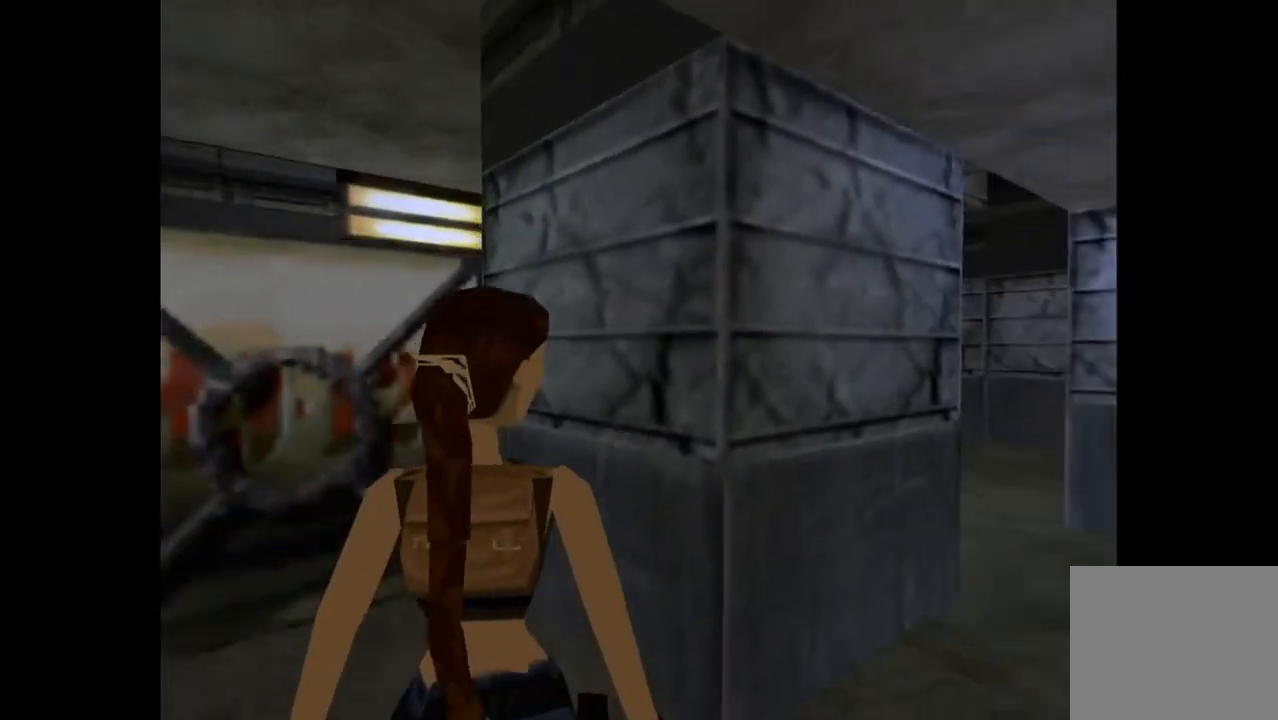
{"dt_ms": 500, "buttons": ["L1"], "events": [[133, "DPAD_RIGHT", "up"]]}
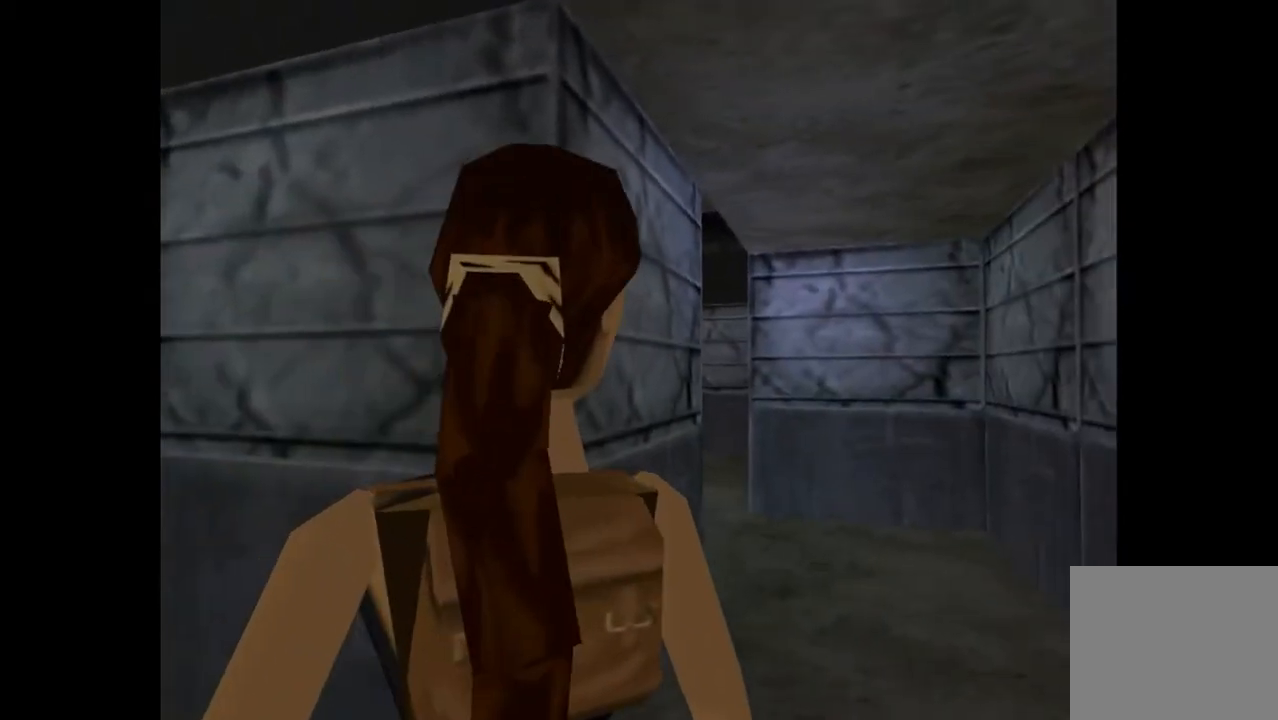
{"dt_ms": 500, "buttons": ["L1"], "events": []}
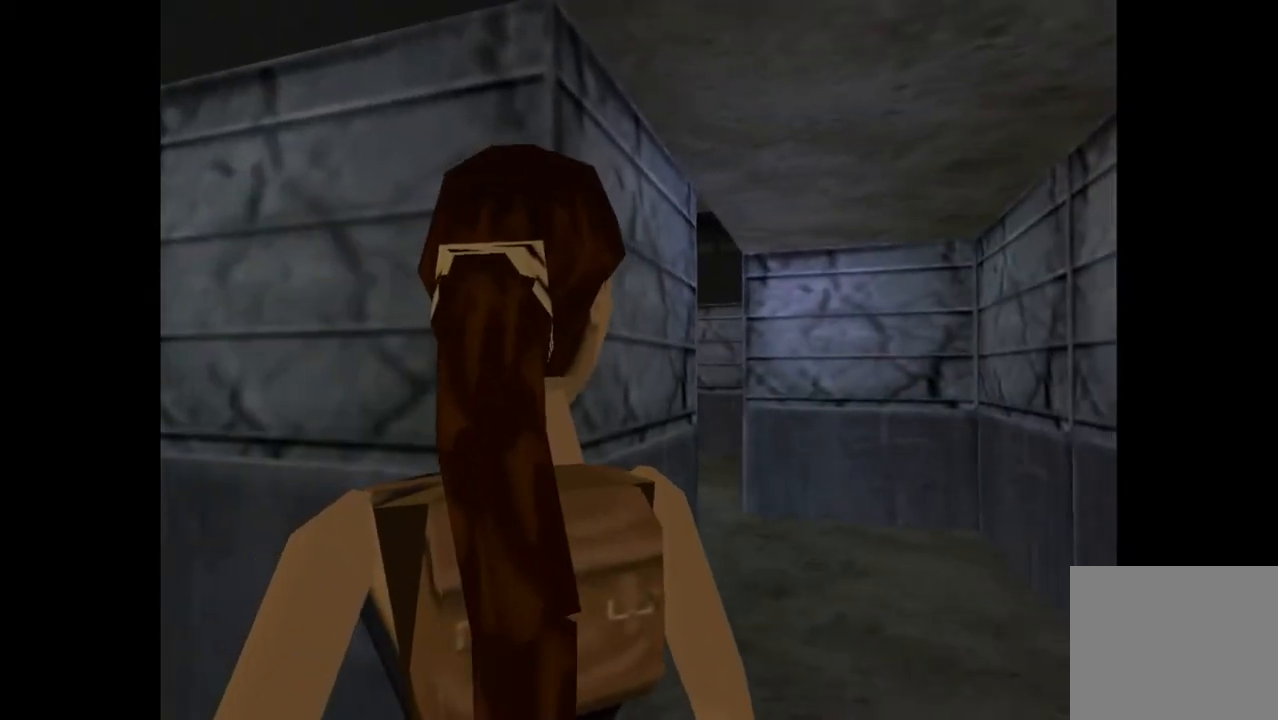
{"dt_ms": 500, "buttons": ["L1"], "events": []}
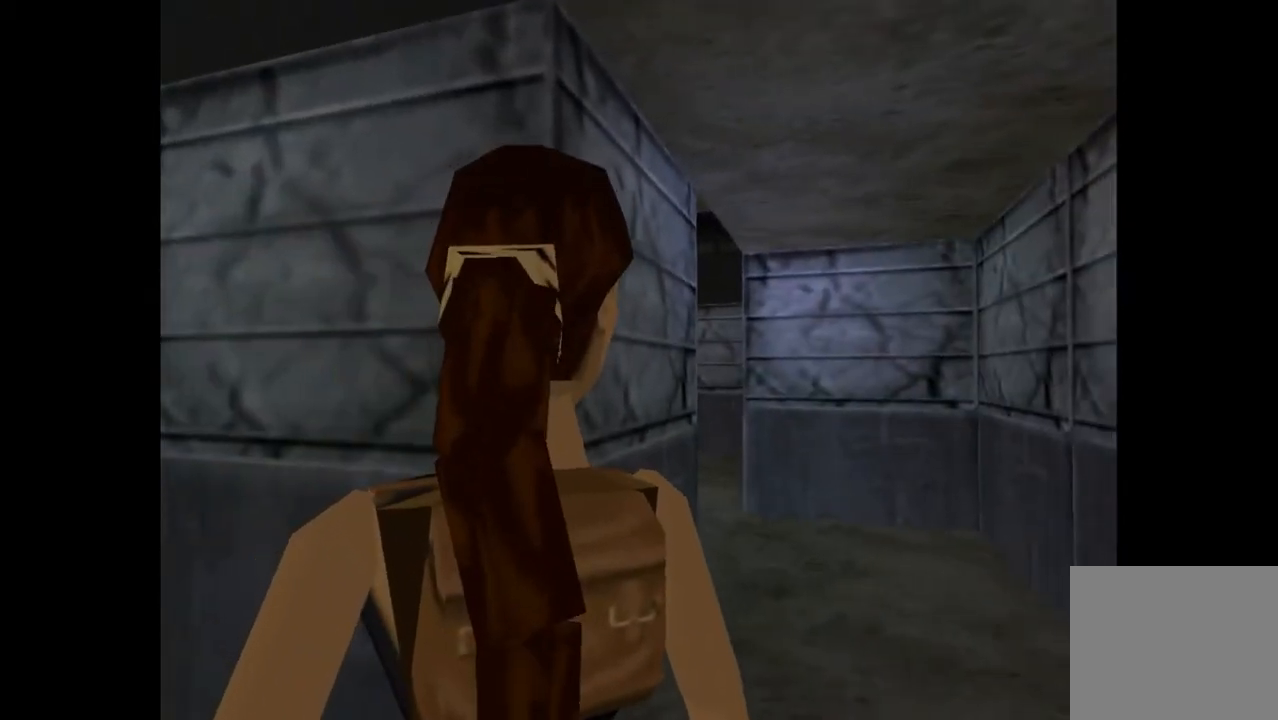
{"dt_ms": 500, "buttons": ["L1"], "events": []}
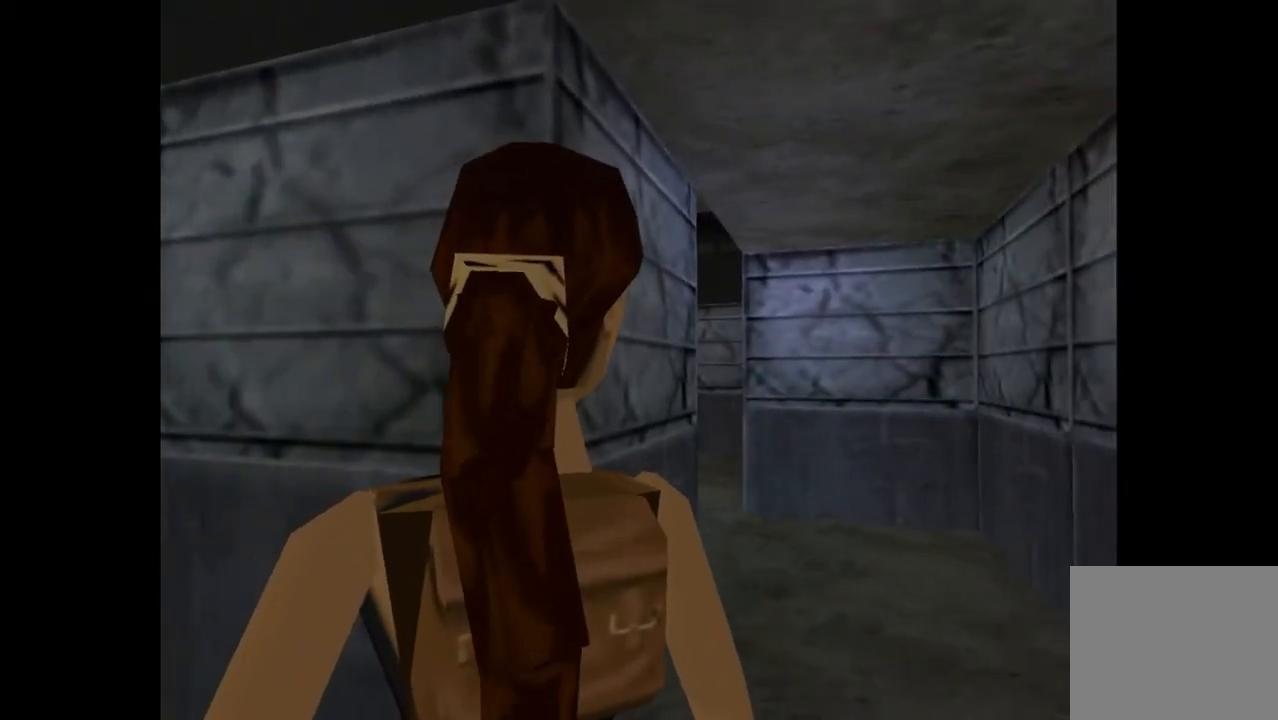
{"dt_ms": 500, "buttons": ["L1"], "events": []}
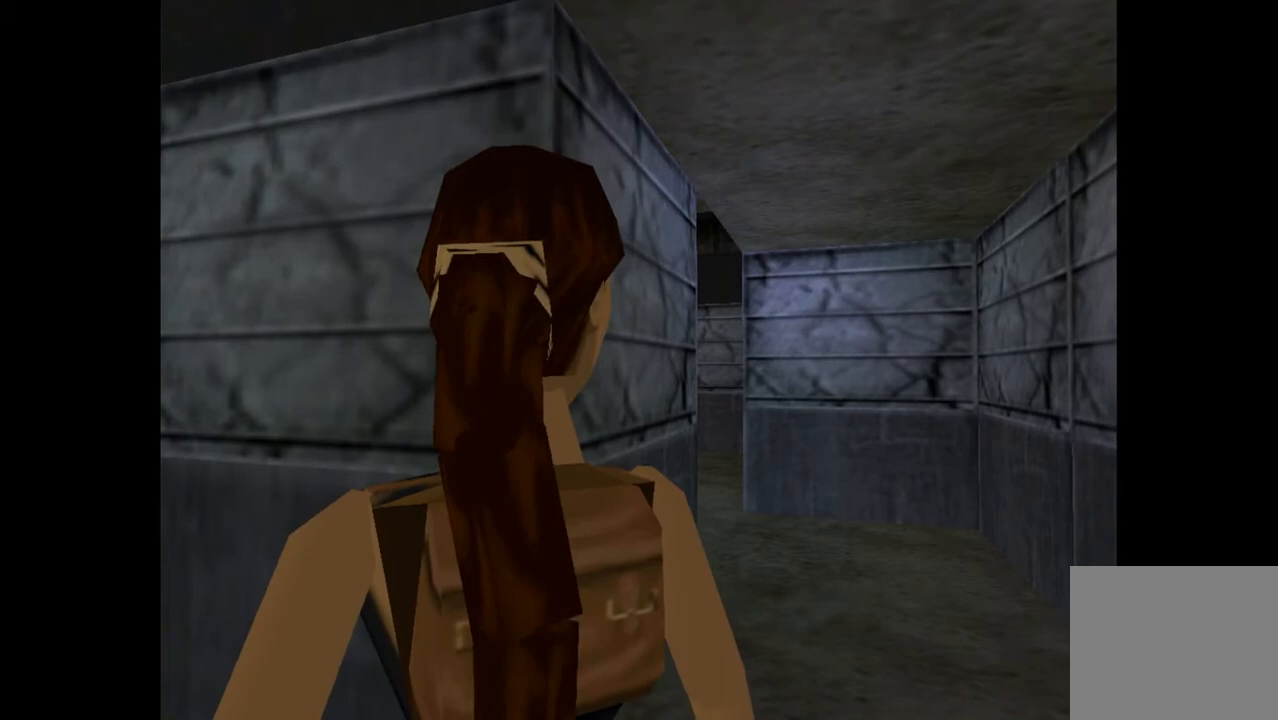
{"dt_ms": 1000, "buttons": ["SQUARE", "DPAD_UP"]}
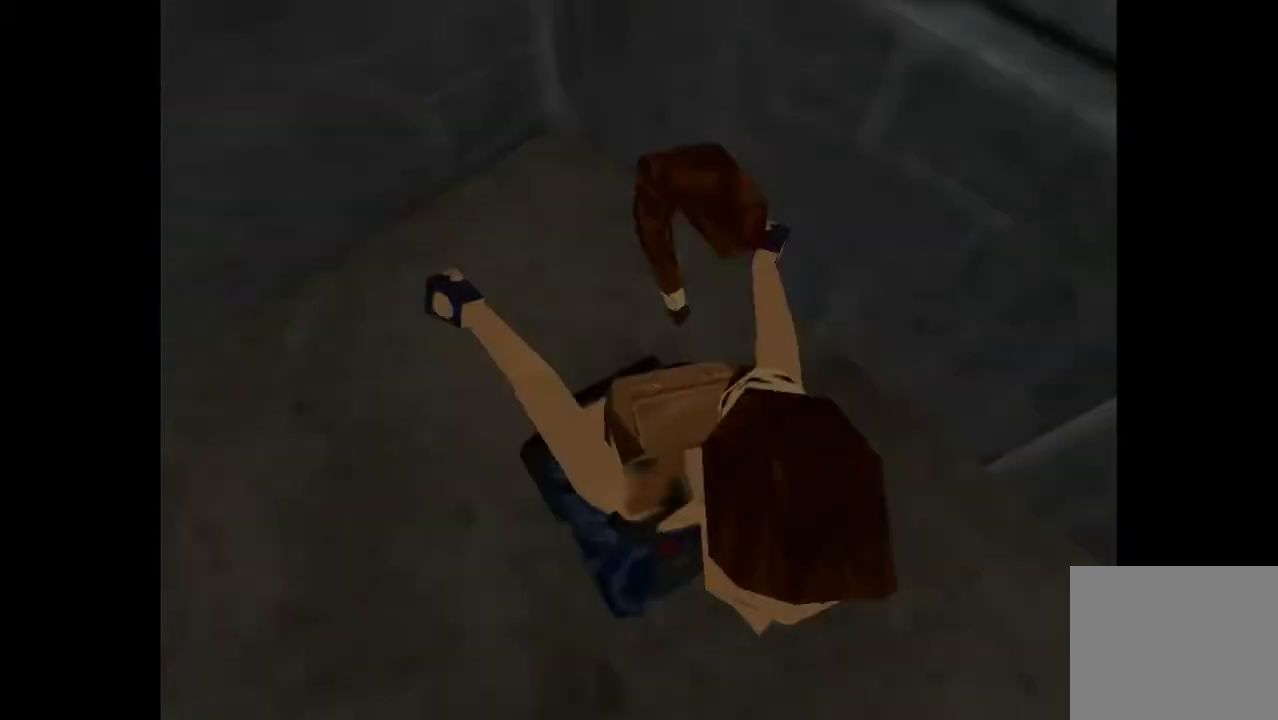
{"dt_ms": 500, "buttons": ["DPAD_UP"], "events": [[233, "DPAD_LEFT", "down"], [400, "SQUARE", "up"], [433, "DPAD_LEFT", "up"]]}
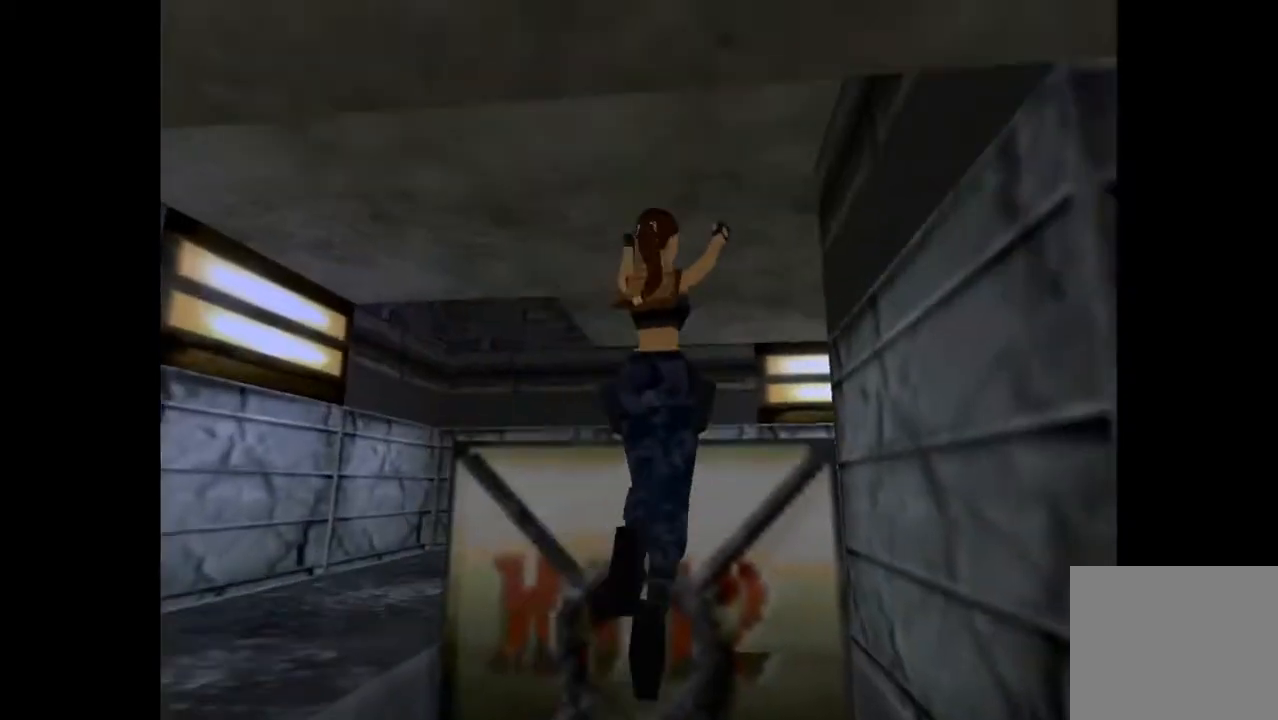
{"dt_ms": 500, "buttons": ["DPAD_UP", "DPAD_RIGHT"], "events": [[100, "DPAD_RIGHT", "down"]]}
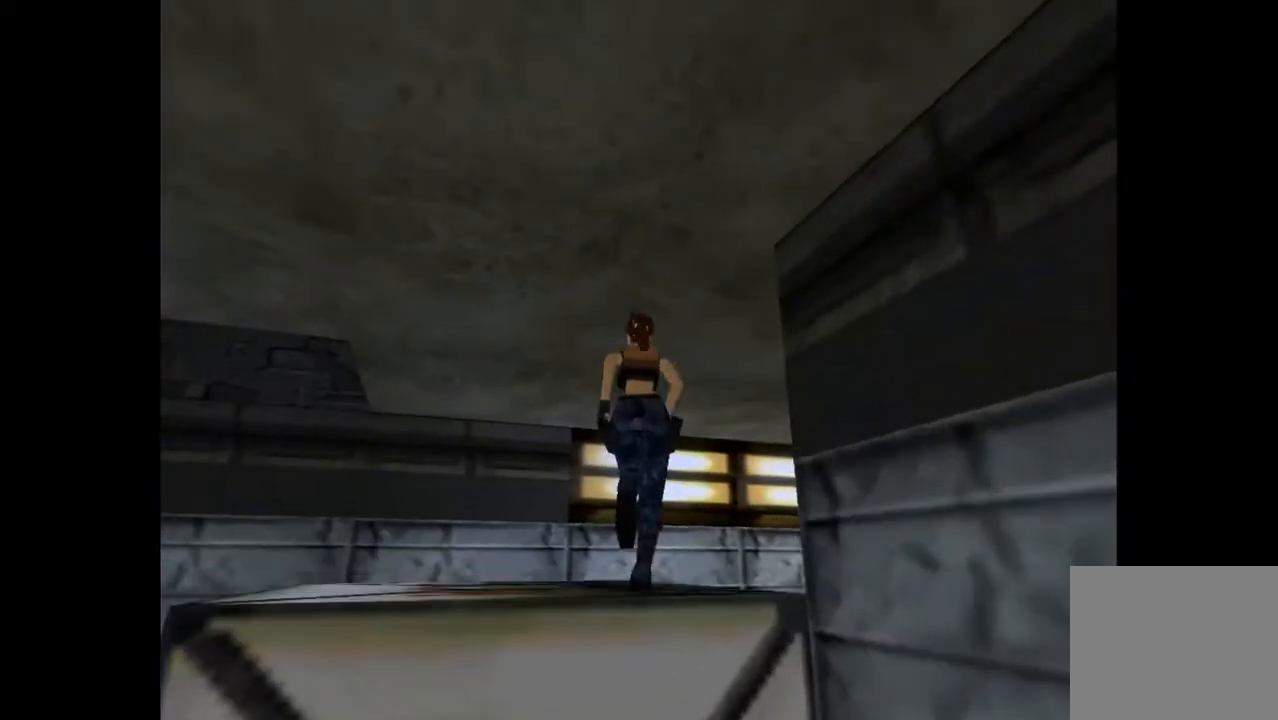
{"dt_ms": 500, "buttons": ["SQUARE", "DPAD_UP", "DPAD_RIGHT"], "events": [[233, "SQUARE", "down"]]}
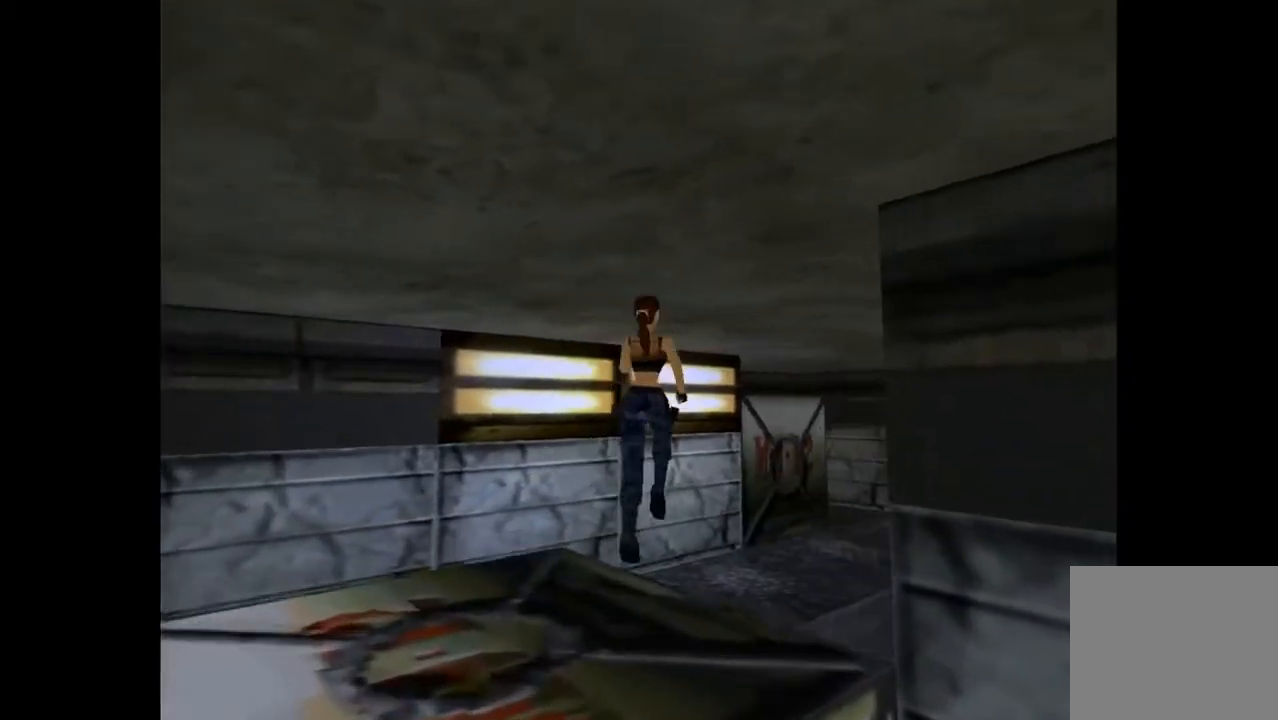
{"dt_ms": 500, "buttons": ["DPAD_UP", "DPAD_RIGHT"], "events": [[133, "SQUARE", "up"]]}
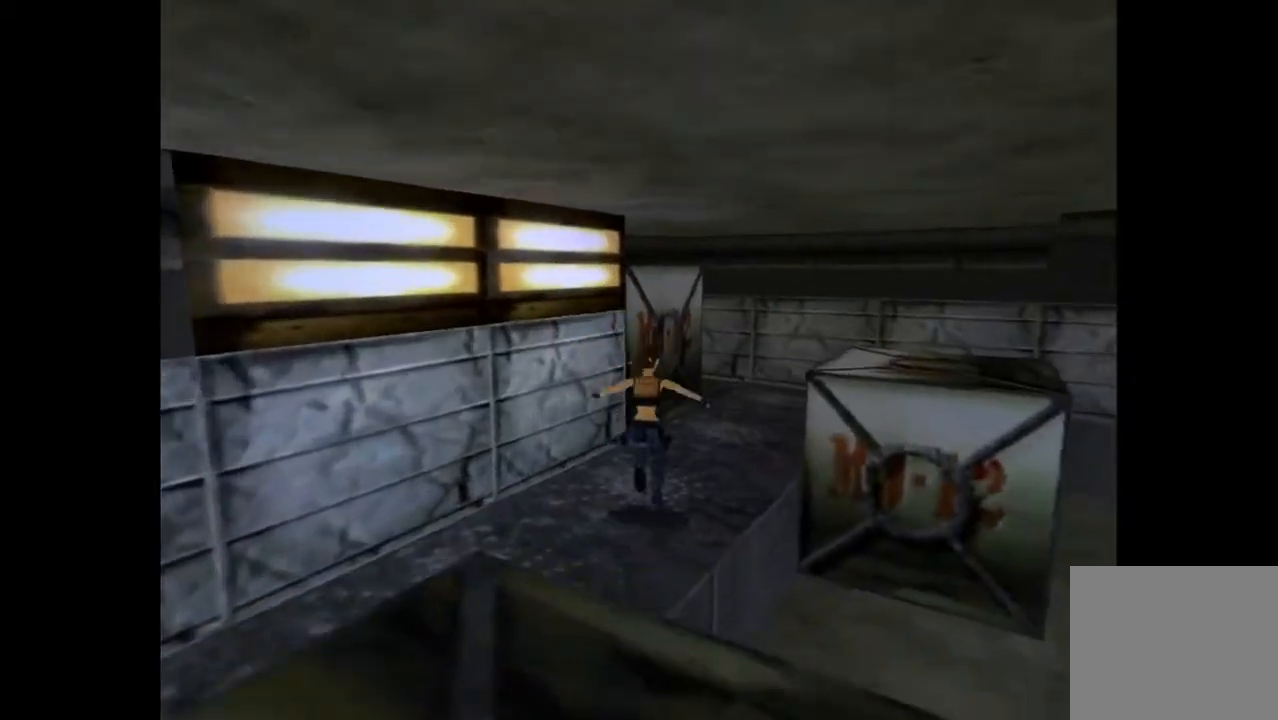
{"dt_ms": 500, "buttons": ["R2", "DPAD_UP", "DPAD_LEFT"], "events": [[267, "DPAD_RIGHT", "up"], [367, "R2", "down"], [500, "DPAD_LEFT", "down"]]}
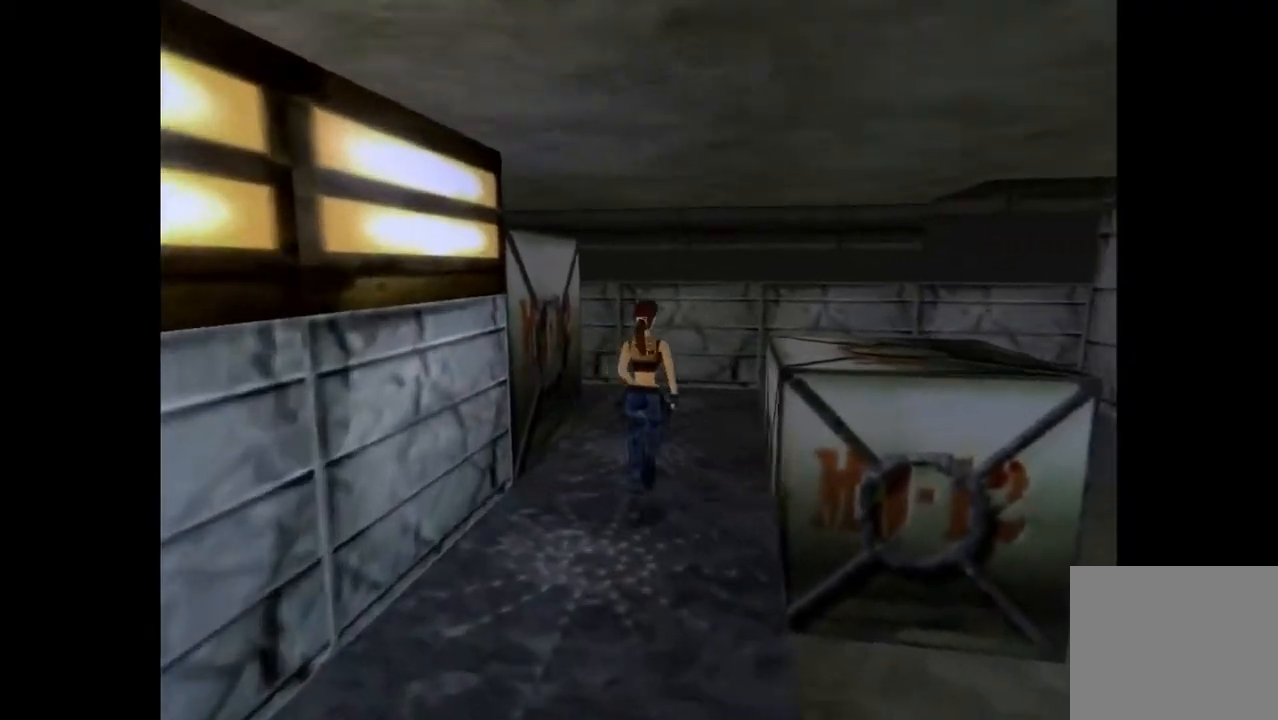
{"dt_ms": 500, "buttons": ["R2", "DPAD_UP", "DPAD_LEFT"], "events": []}
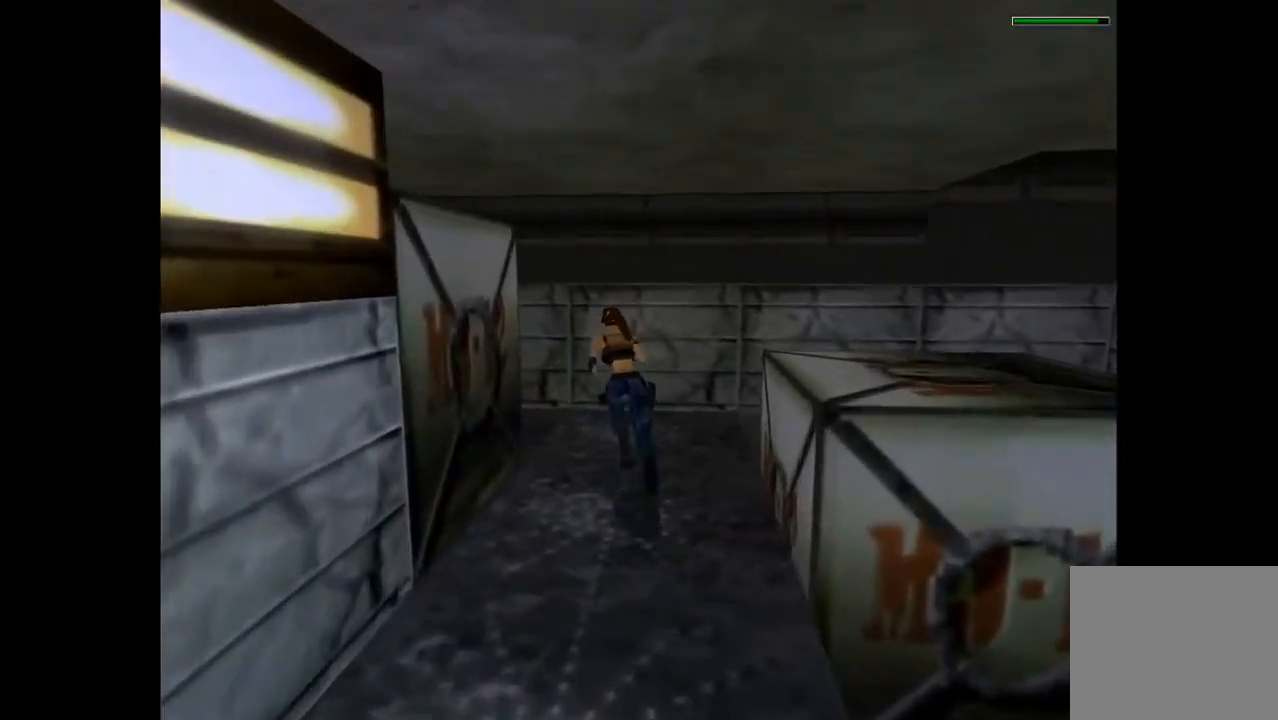
{"dt_ms": 500, "buttons": ["R2", "DPAD_UP", "DPAD_LEFT"], "events": []}
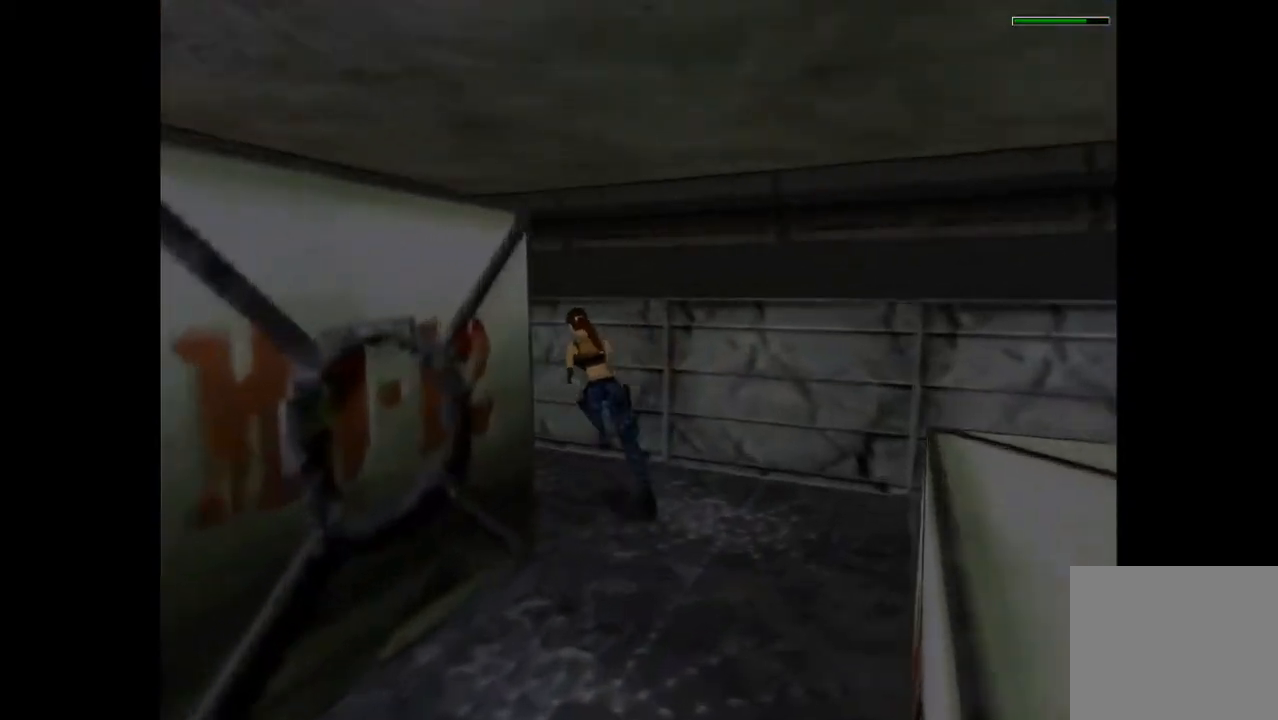
{"dt_ms": 500, "buttons": ["R2", "DPAD_UP"], "events": [[500, "DPAD_LEFT", "up"]]}
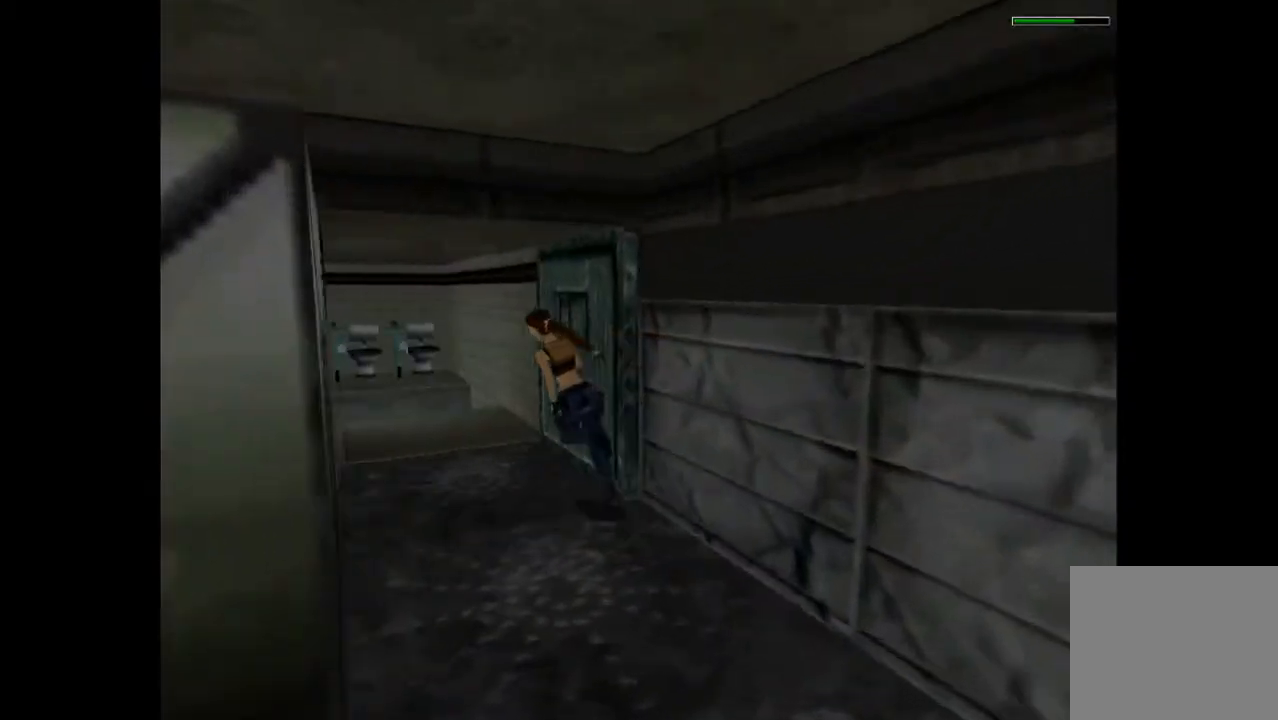
{"dt_ms": 500, "buttons": ["R2", "DPAD_UP", "DPAD_LEFT"], "events": [[100, "DPAD_LEFT", "down"]]}
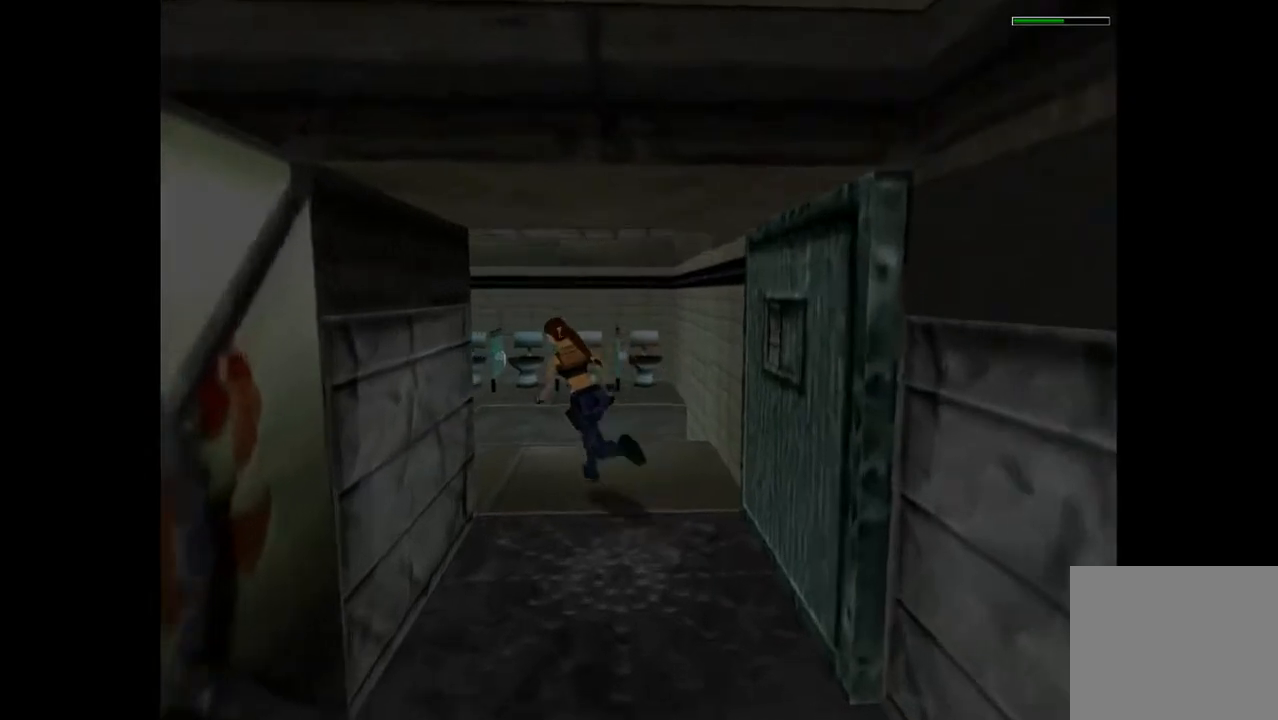
{"dt_ms": 500, "buttons": ["R2", "DPAD_UP", "DPAD_LEFT"], "events": []}
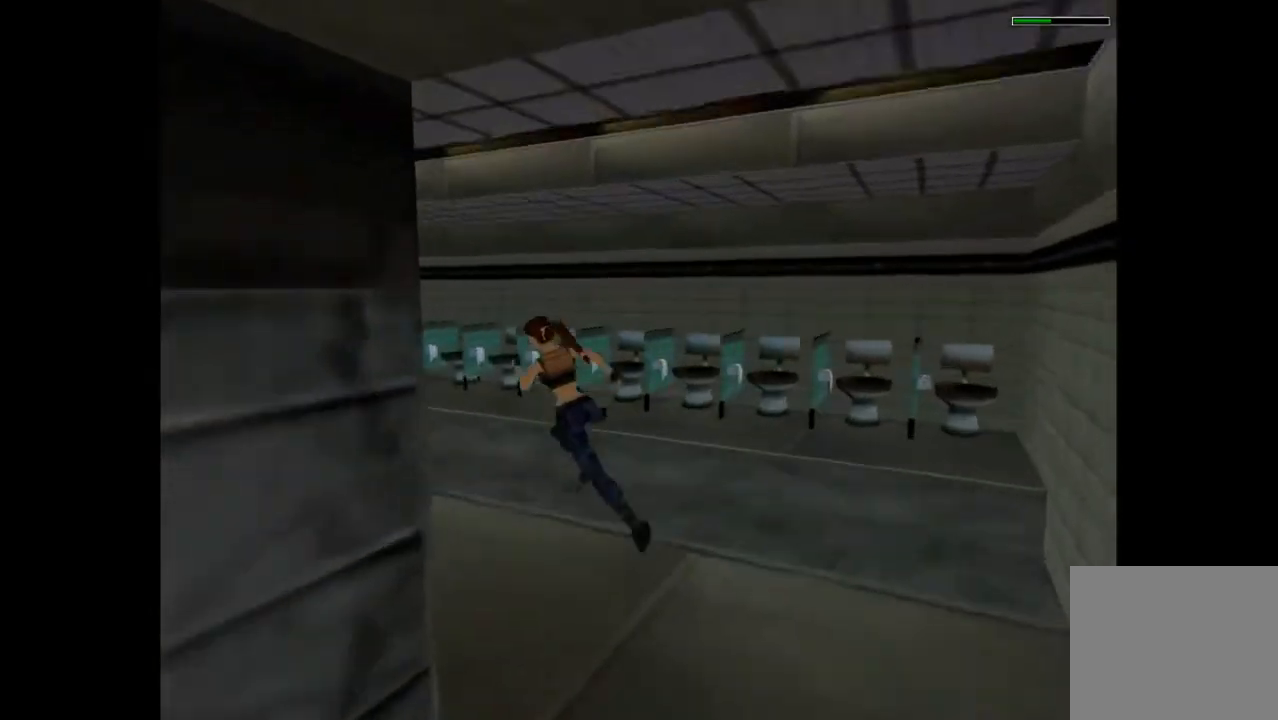
{"dt_ms": 500, "buttons": ["R2", "DPAD_UP"], "events": [[267, "DPAD_LEFT", "up"]]}
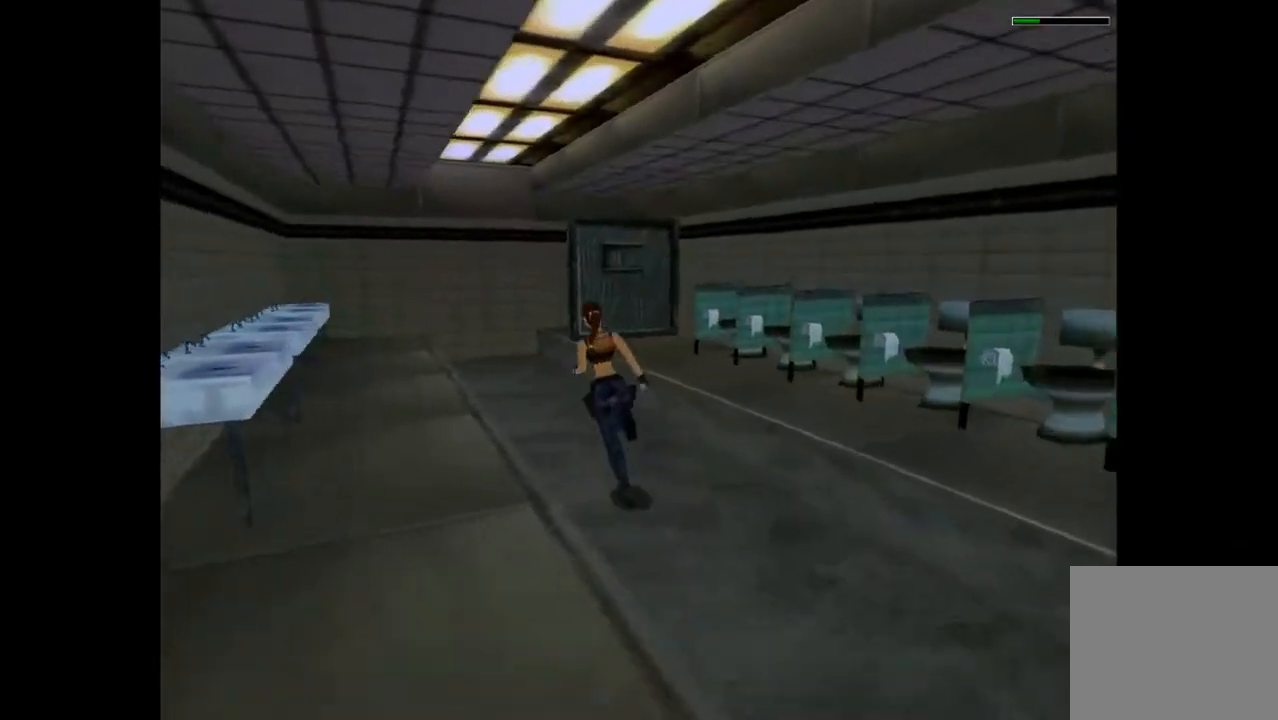
{"dt_ms": 500, "buttons": ["R2", "DPAD_UP", "DPAD_LEFT"], "events": [[333, "DPAD_LEFT", "down"]]}